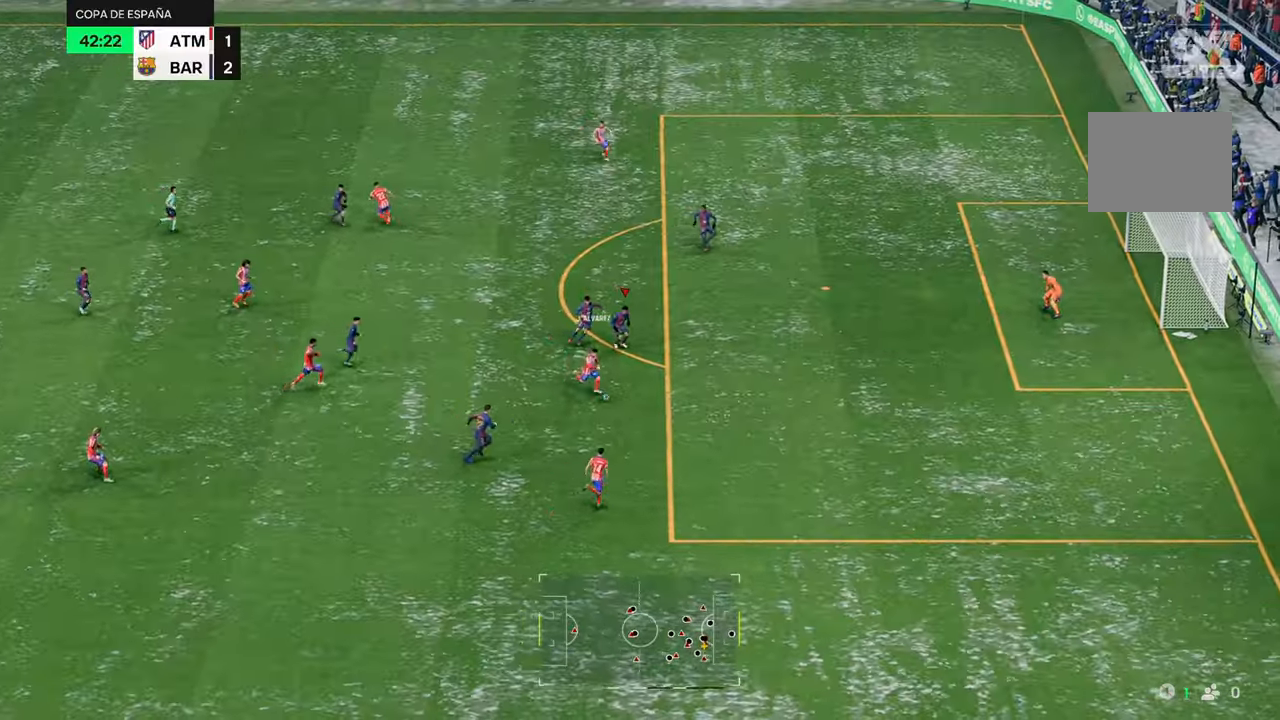
Gameplay with a controller (Xbox layout); each line is a JSON object with the inputs held at the frame after it (dt_ms = milliseconds from this image to that frame). "events" lists button and stick changes between this image and that frame as [ms after this image, input, new state], when the widget could be followed in between. Not read: L3.
{"dt_ms": 500, "buttons": ["R2"], "left_stick": "right", "right_stick": "center", "events": [[100, "L1", "up"]]}
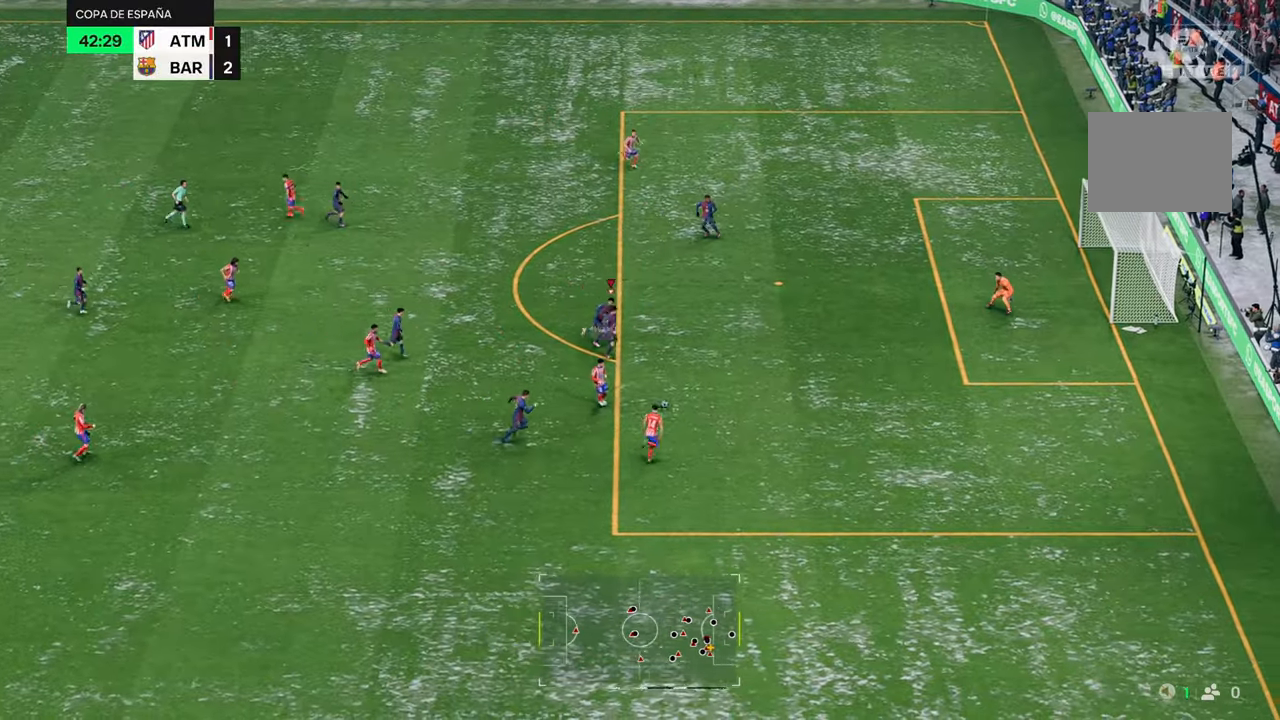
{"dt_ms": 500, "buttons": [], "left_stick": "right", "right_stick": "center", "events": [[233, "R2", "up"]]}
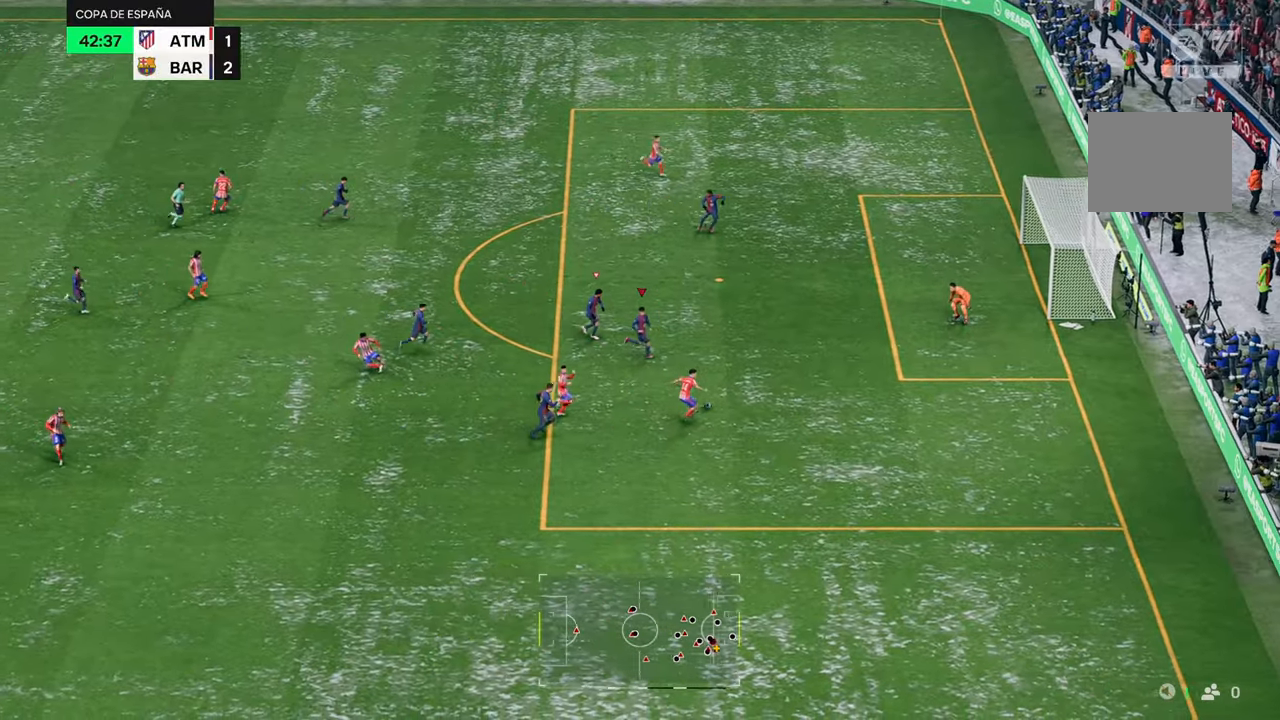
{"dt_ms": 1000, "buttons": ["R2", "R3"], "left_stick": "right", "right_stick": "right"}
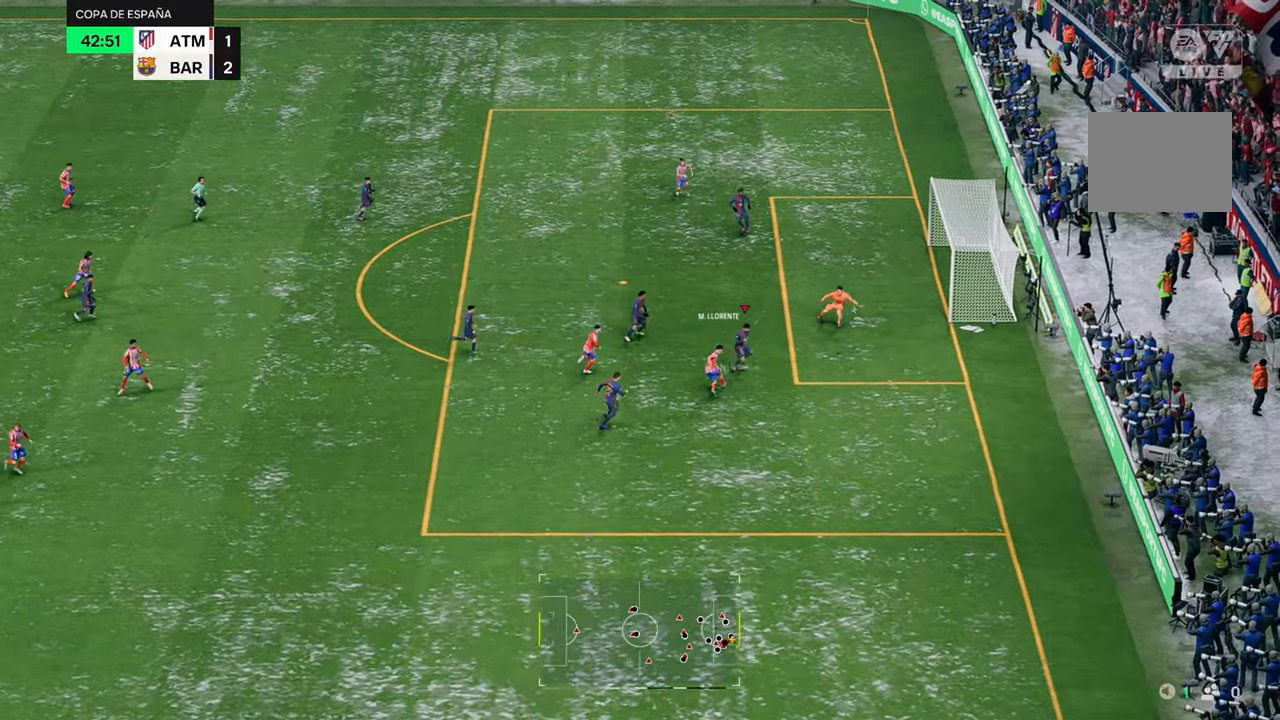
{"dt_ms": 1000, "buttons": [], "left_stick": "center", "right_stick": "center"}
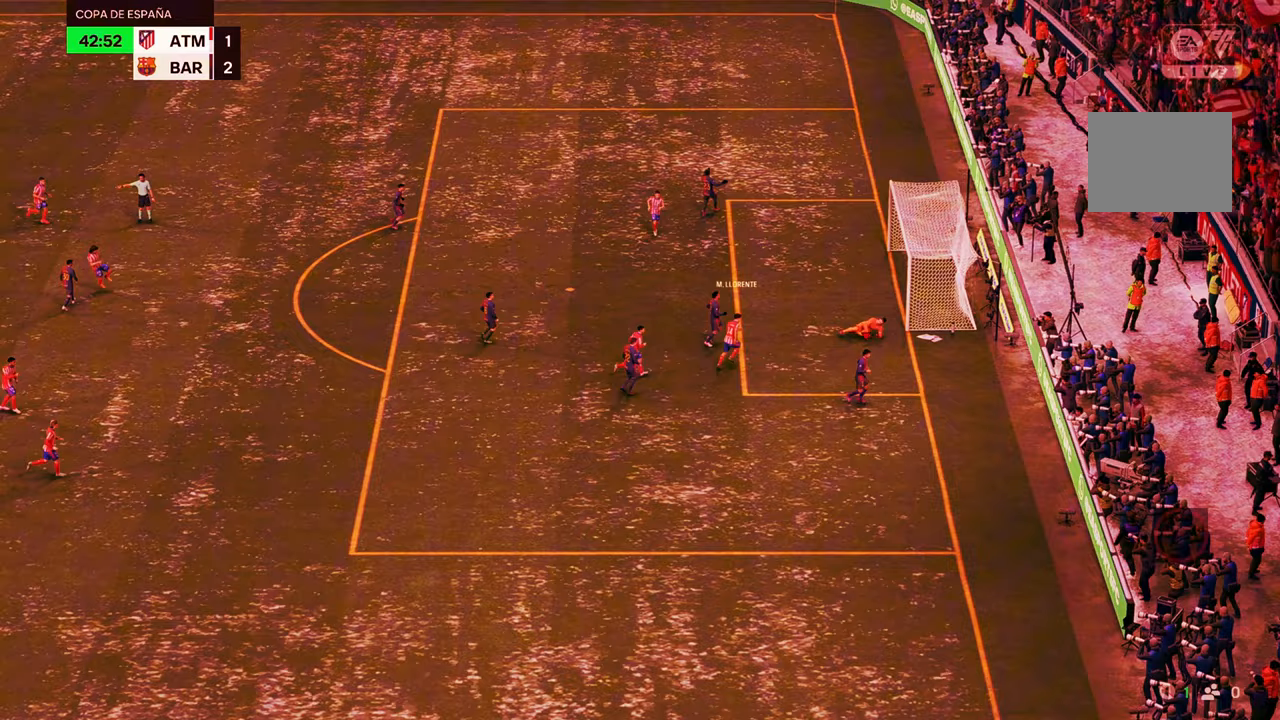
{"dt_ms": 500, "buttons": [], "left_stick": "center", "right_stick": "center"}
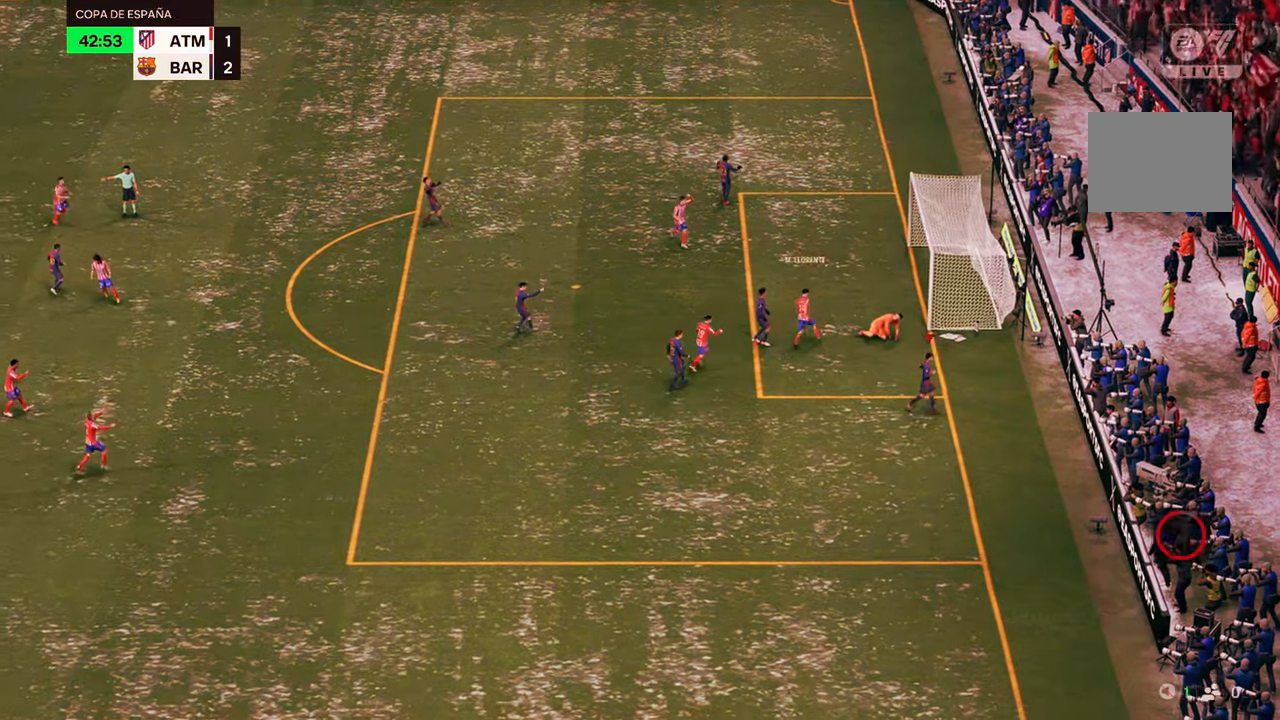
{"dt_ms": 500, "buttons": [], "left_stick": "center", "right_stick": "center", "events": []}
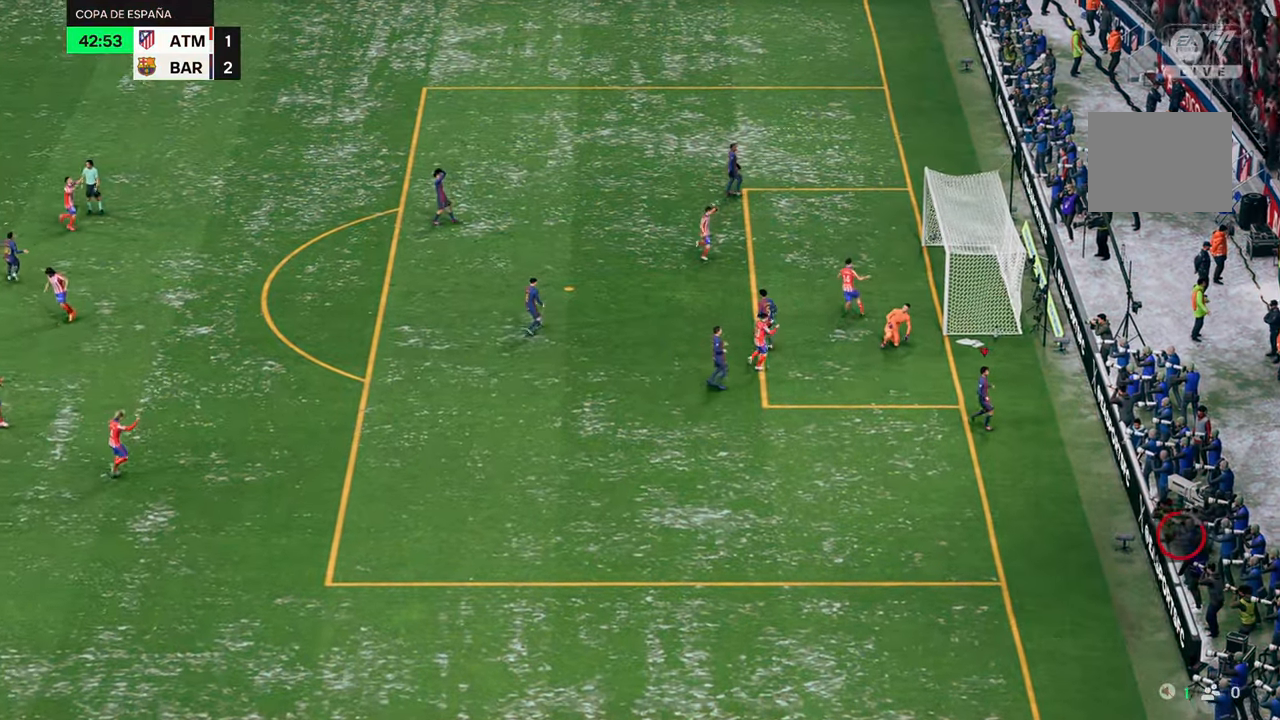
{"dt_ms": 500, "buttons": [], "left_stick": "center", "right_stick": "center", "events": []}
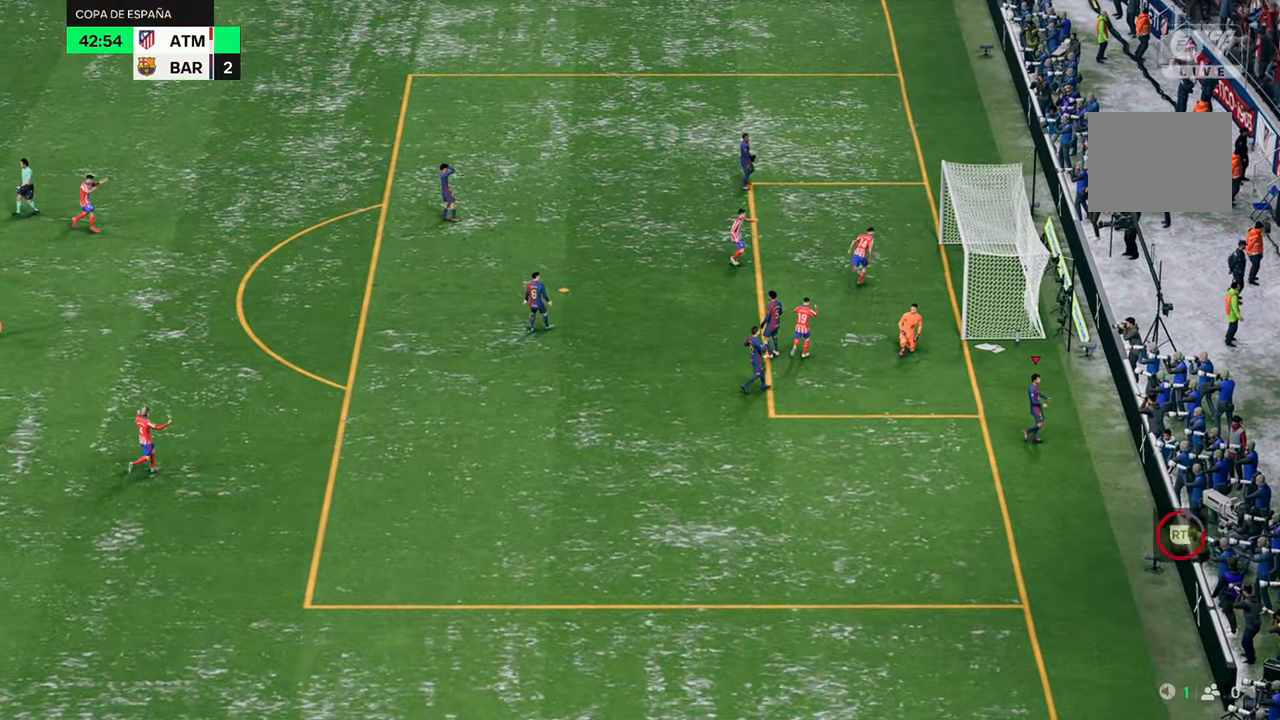
{"dt_ms": 500, "buttons": [], "left_stick": "center", "right_stick": "center", "events": []}
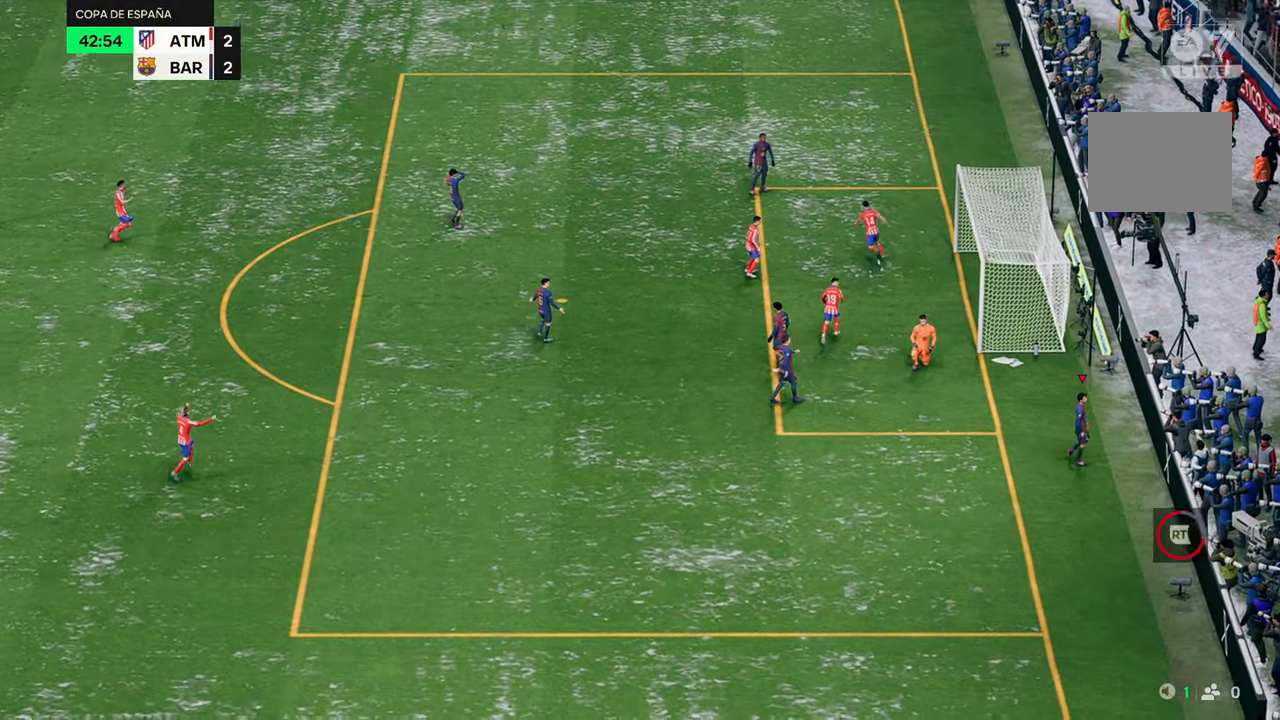
{"dt_ms": 500, "buttons": [], "left_stick": "center", "right_stick": "center", "events": []}
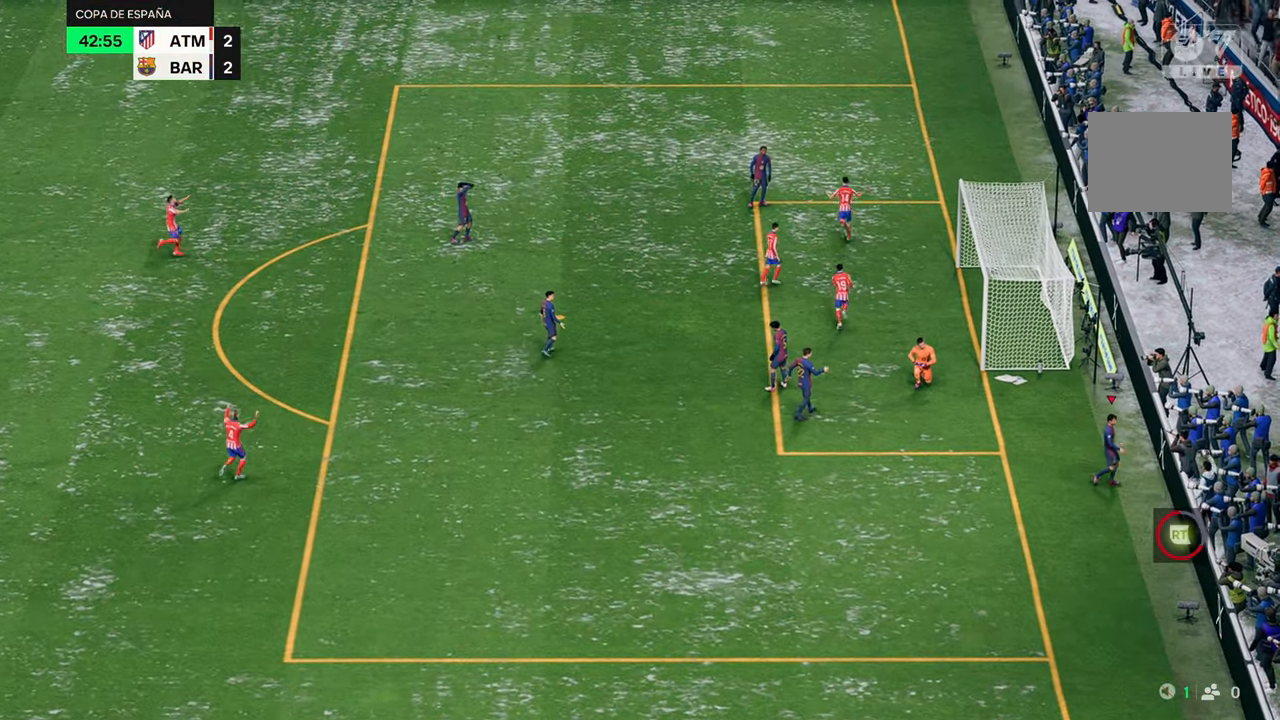
{"dt_ms": 500, "buttons": [], "left_stick": "center", "right_stick": "center", "events": []}